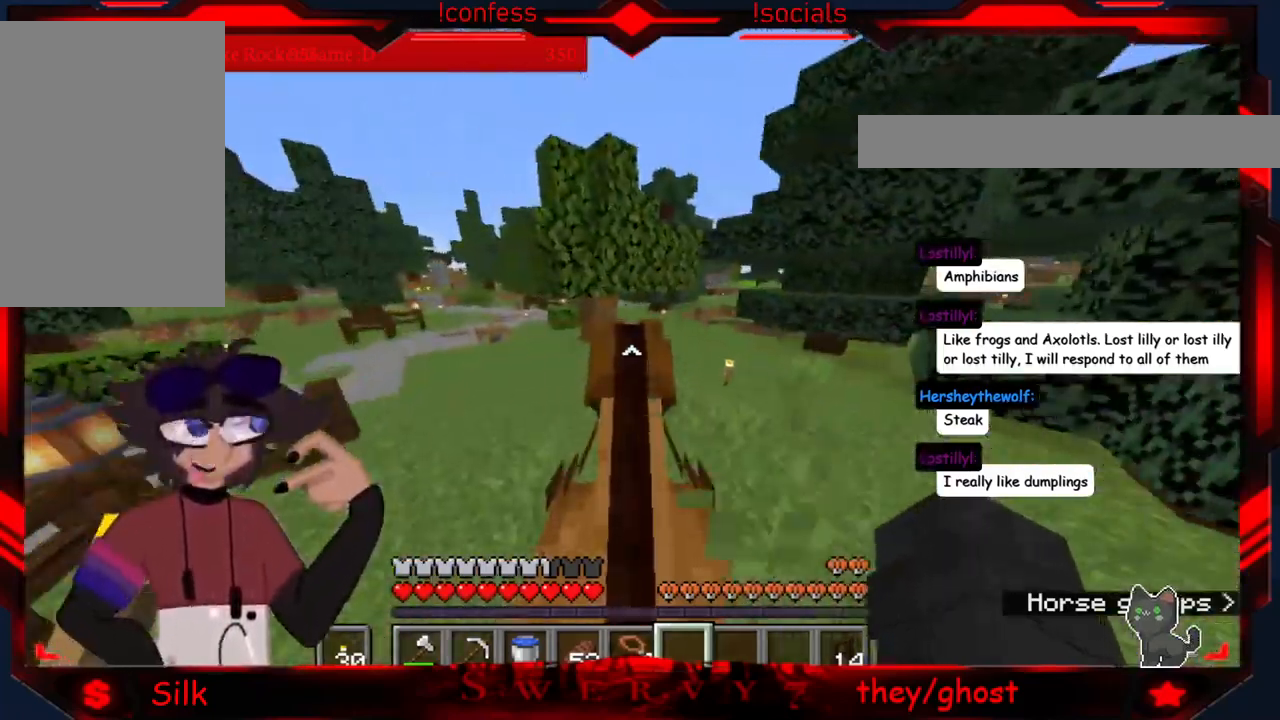
Gameplay with keyboard and mouse; each line is a JSON object with the keys and mouse buttons held at the frame after it. "events" lists presses ("down") and releases ("up") of "a", "d", "s", "mouse_left" and "mouse_right" between this image and that frame as [ms after this image, input, new state], when the widget could be followed in between. "mouse_left", "mouse_right" = the "left", "right" buttons of the "mouse" list. No other keys are recorded. Fast repeated clicks can show as one long hold. Mouse movement is not recorded.
{"keys": ["a"], "mouse": [], "events": [[433, "a", "down"]]}
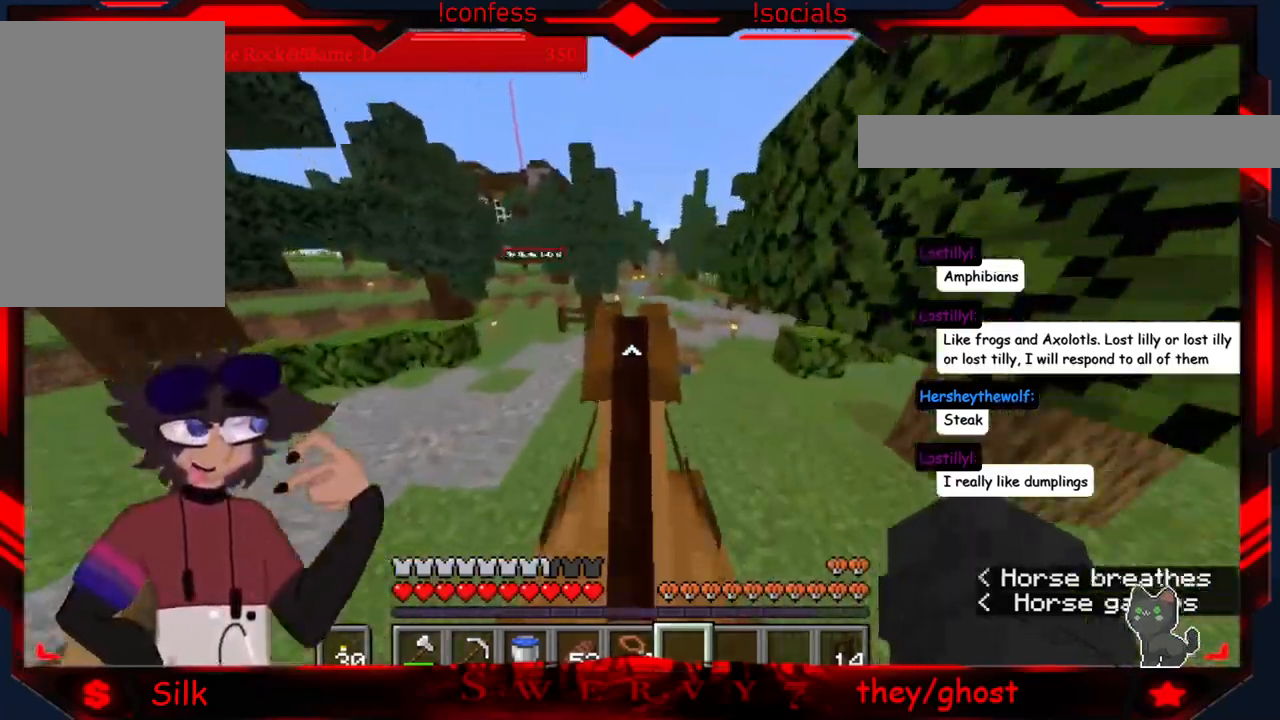
{"keys": [], "mouse": [], "events": [[234, "a", "up"]]}
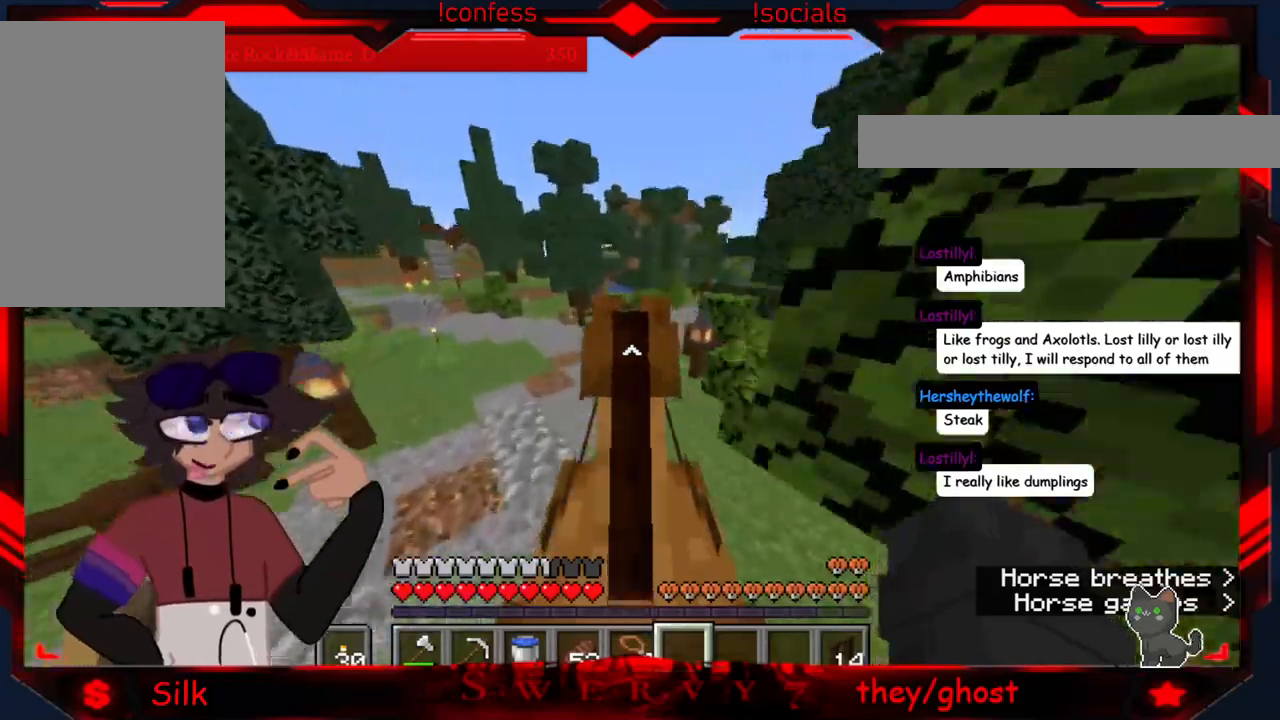
{"keys": [], "mouse": [], "events": []}
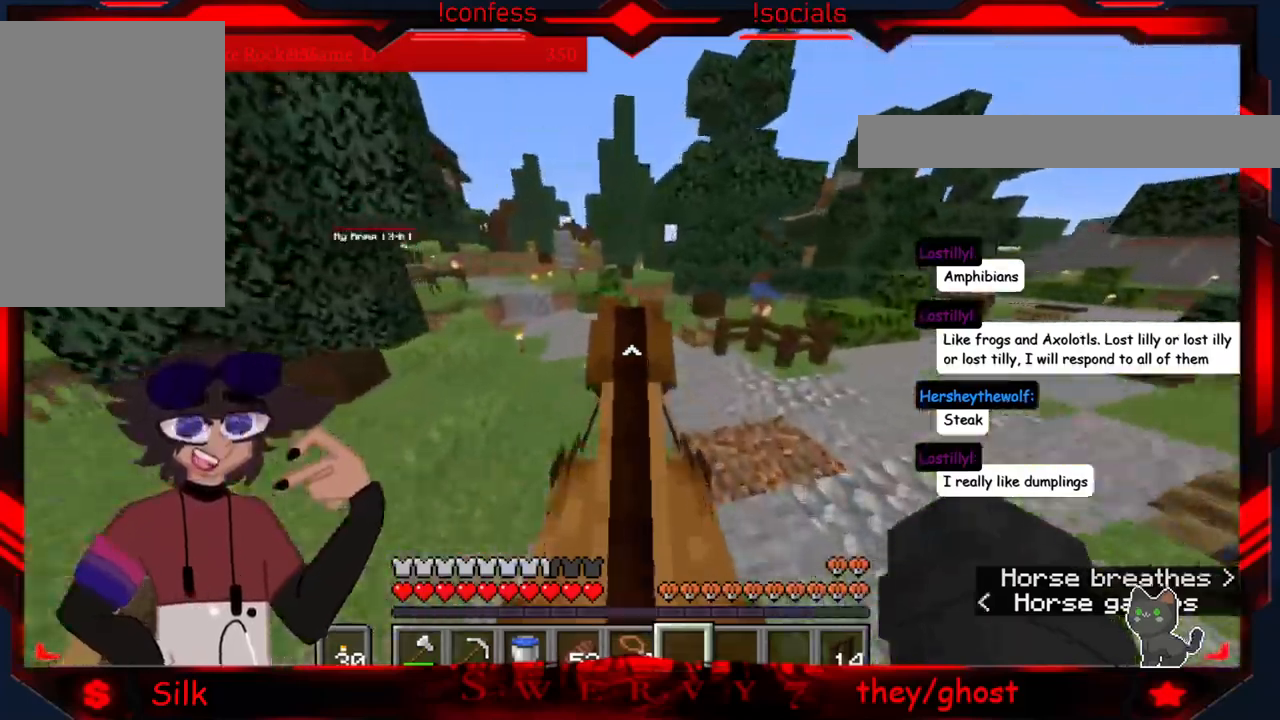
{"keys": [], "mouse": [], "events": []}
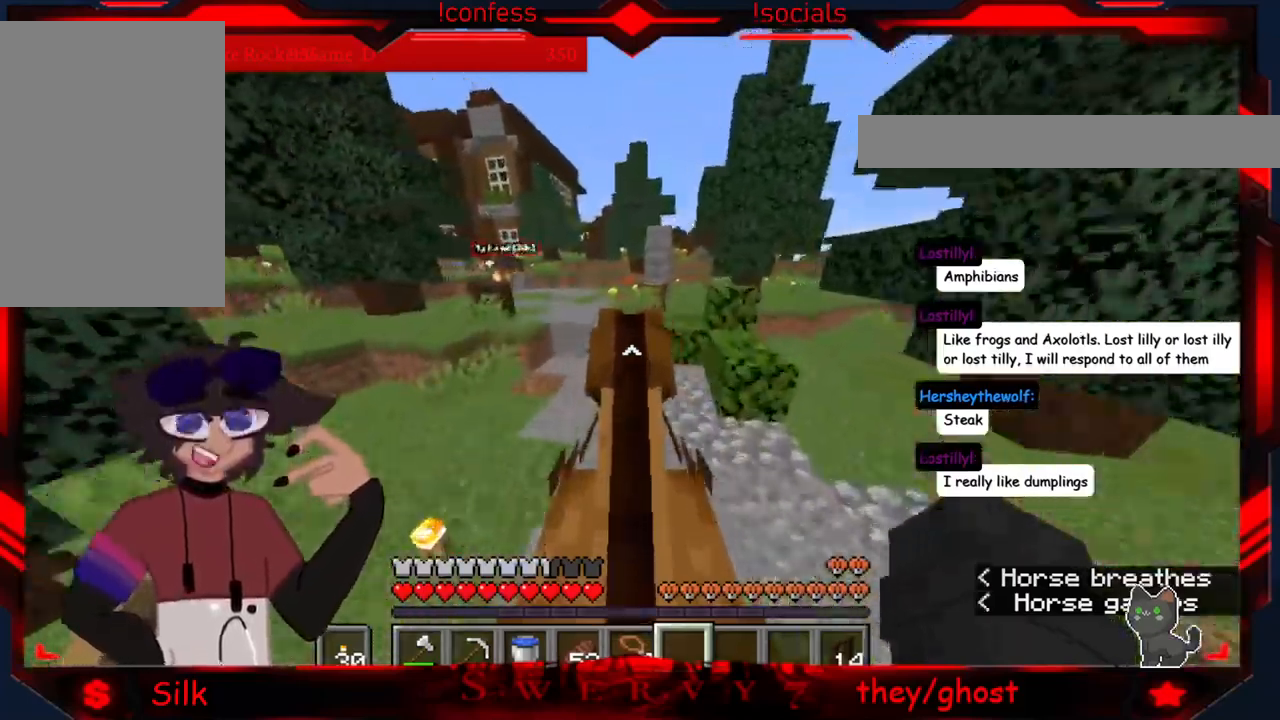
{"keys": [], "mouse": [], "events": []}
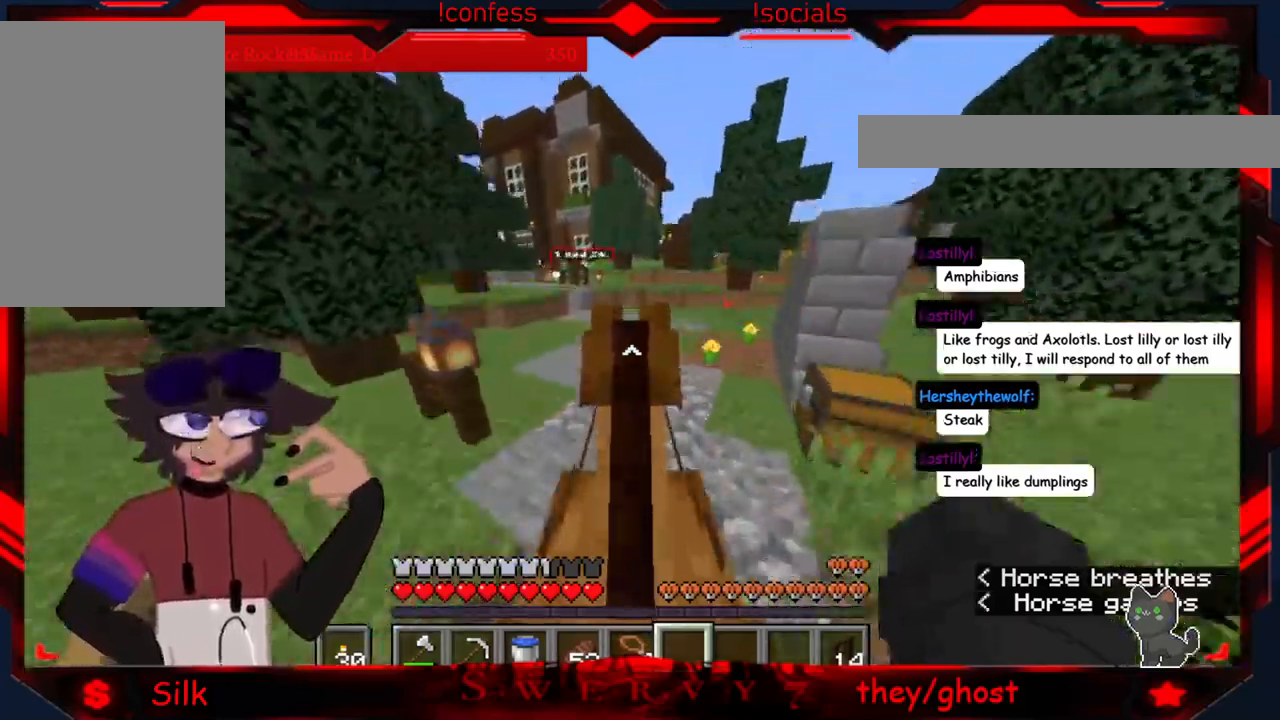
{"keys": [], "mouse": [], "events": []}
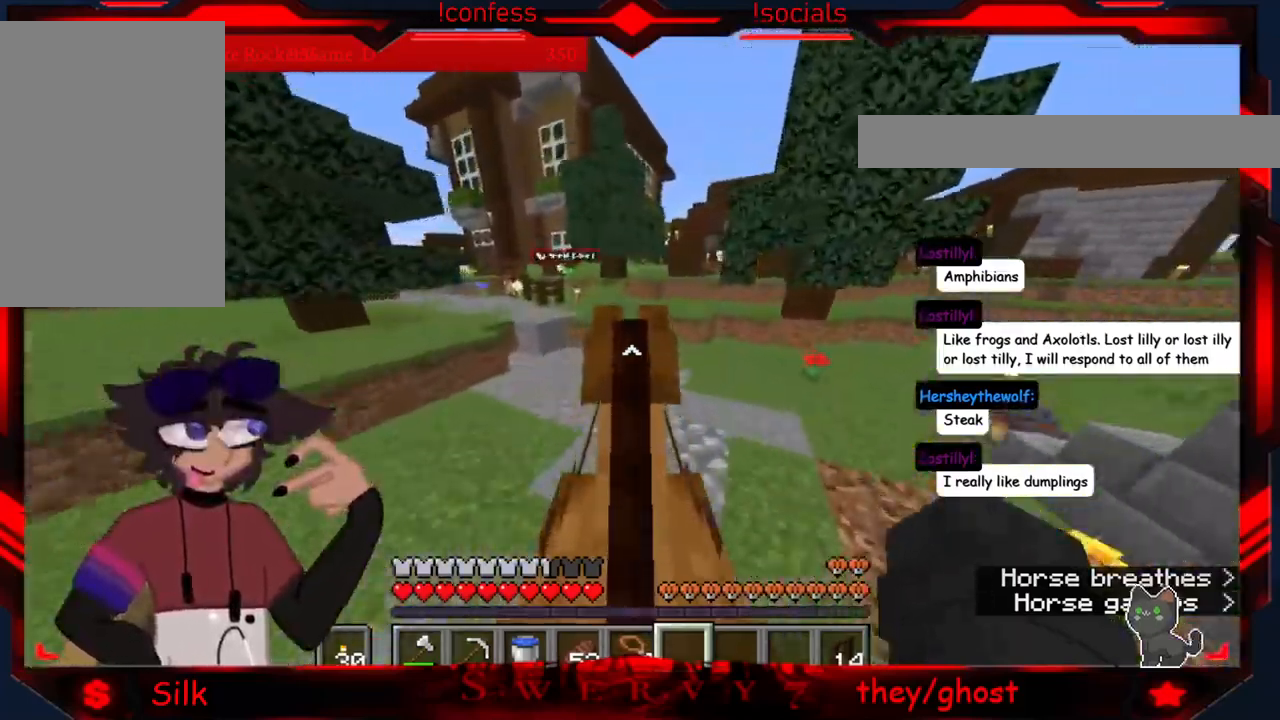
{"keys": [], "mouse": [], "events": []}
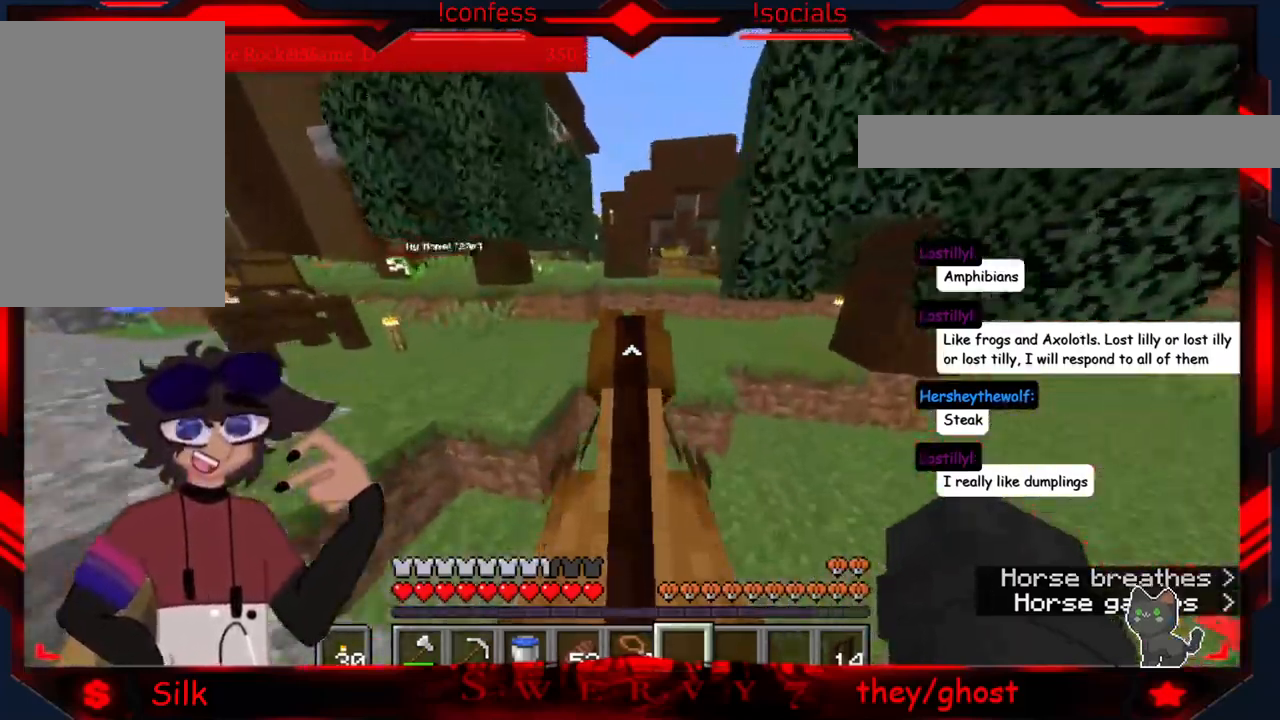
{"keys": [], "mouse": [], "events": []}
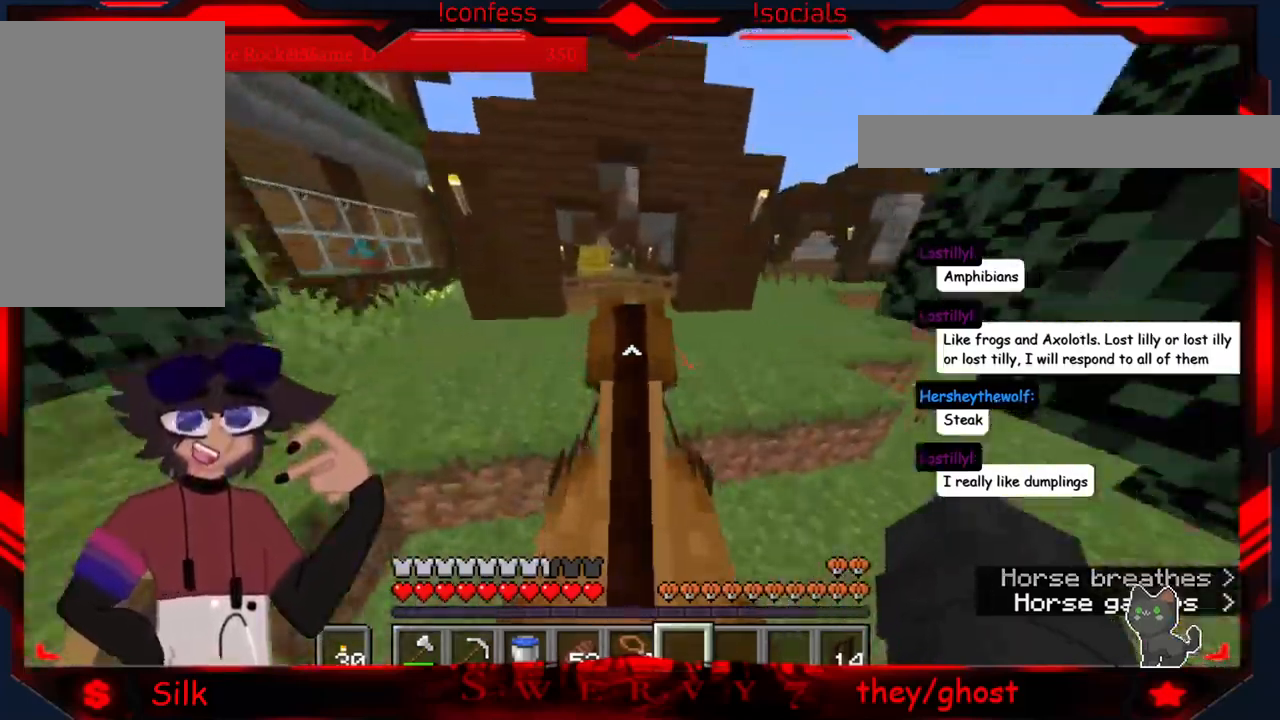
{"keys": [], "mouse": ["right"], "events": [[433, "mouse_right", "down"]]}
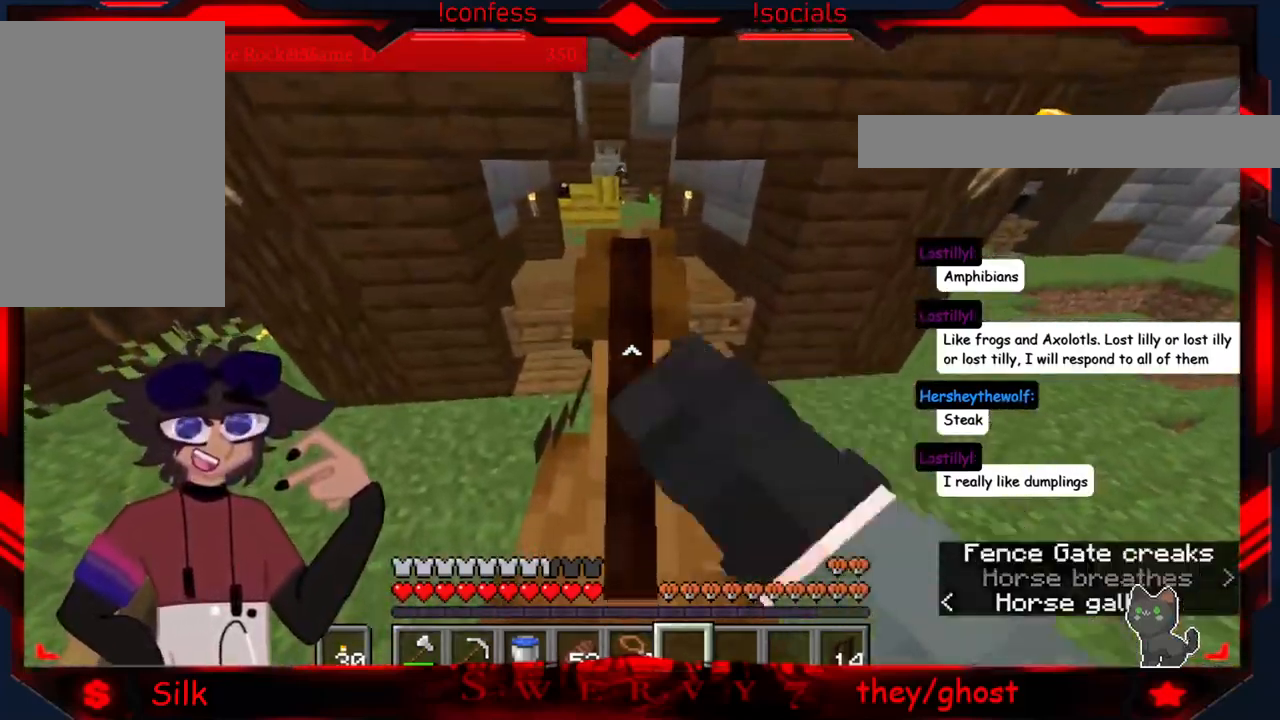
{"keys": [], "mouse": [], "events": [[50, "mouse_right", "up"], [150, "mouse_right", "down"], [316, "mouse_right", "up"]]}
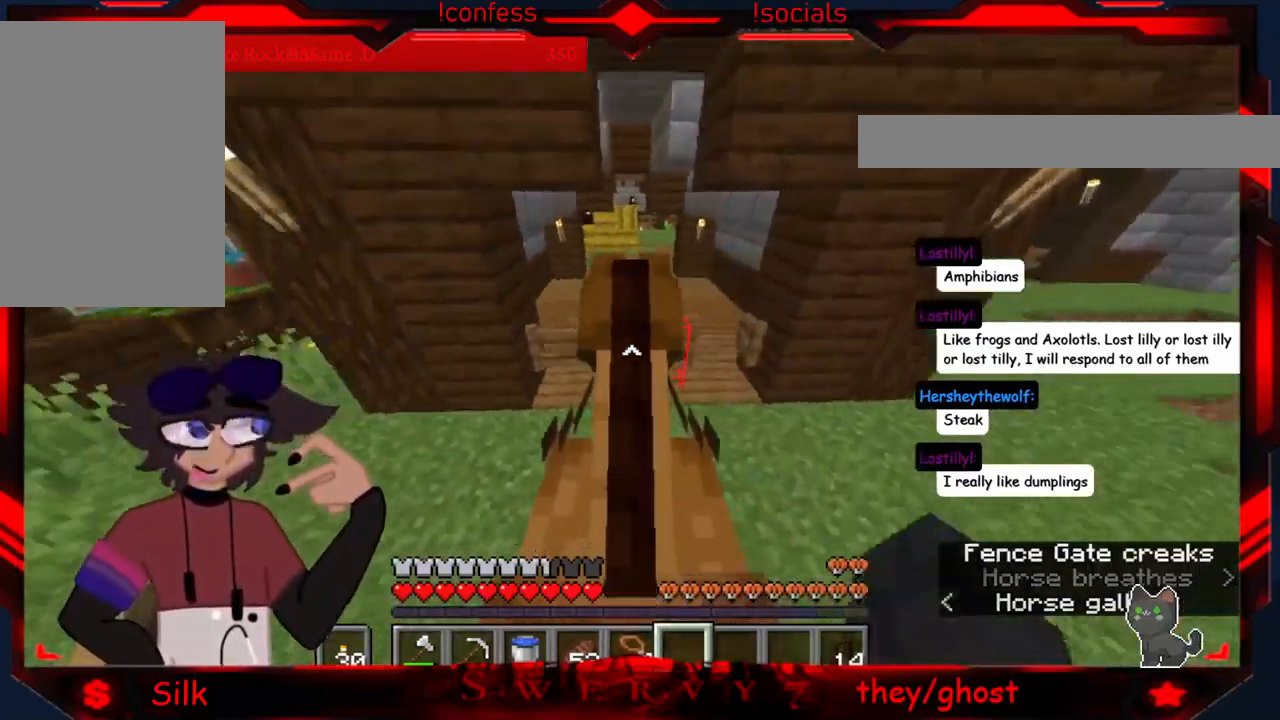
{"keys": [], "mouse": [], "events": []}
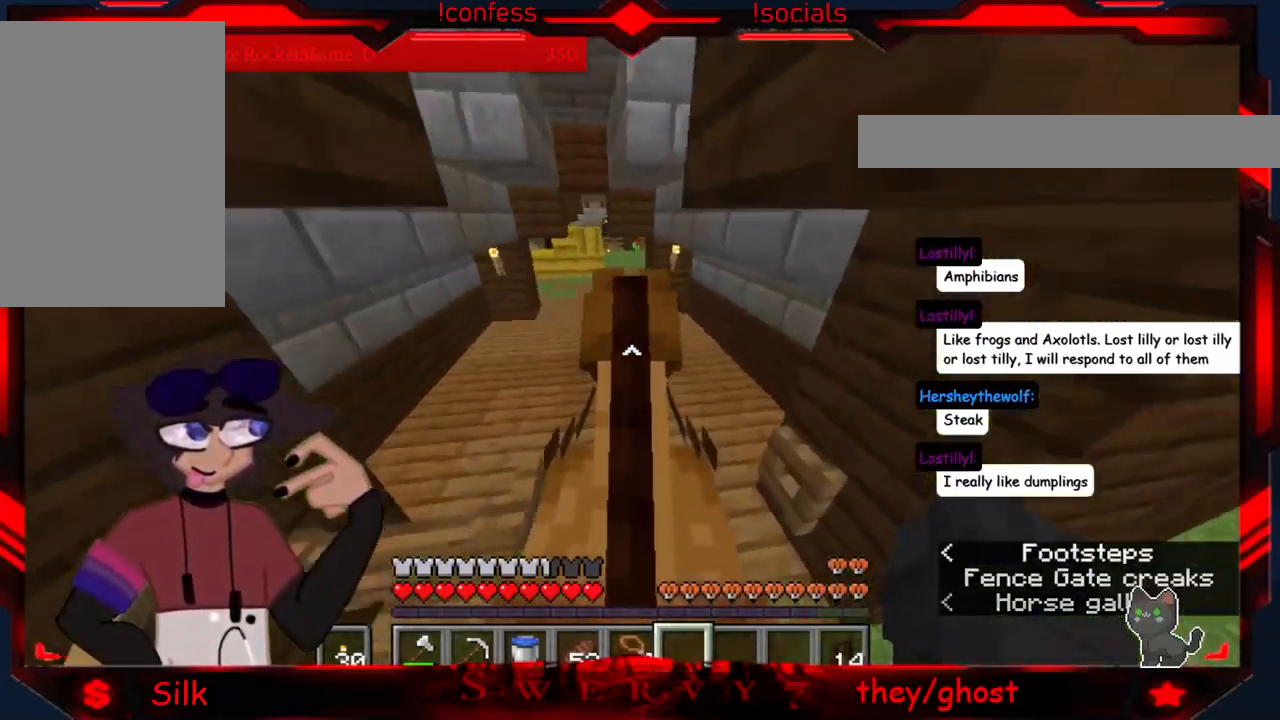
{"keys": [], "mouse": [], "events": []}
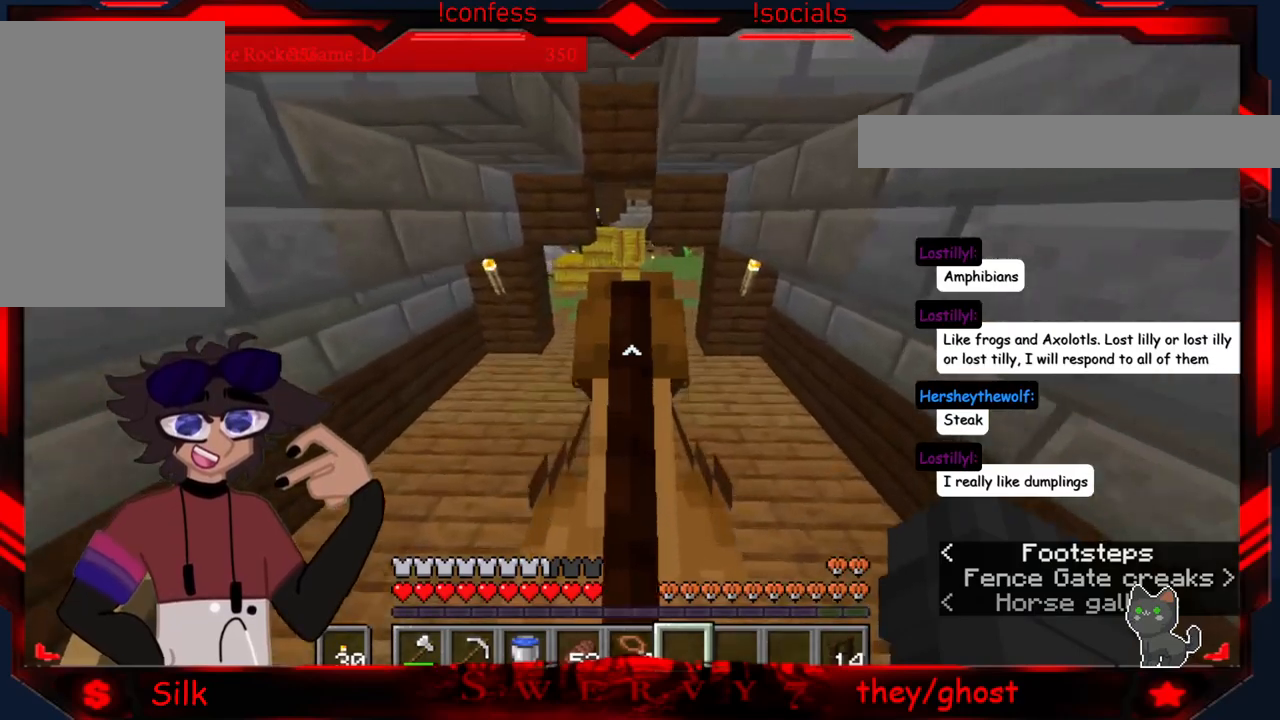
{"keys": [], "mouse": [], "events": []}
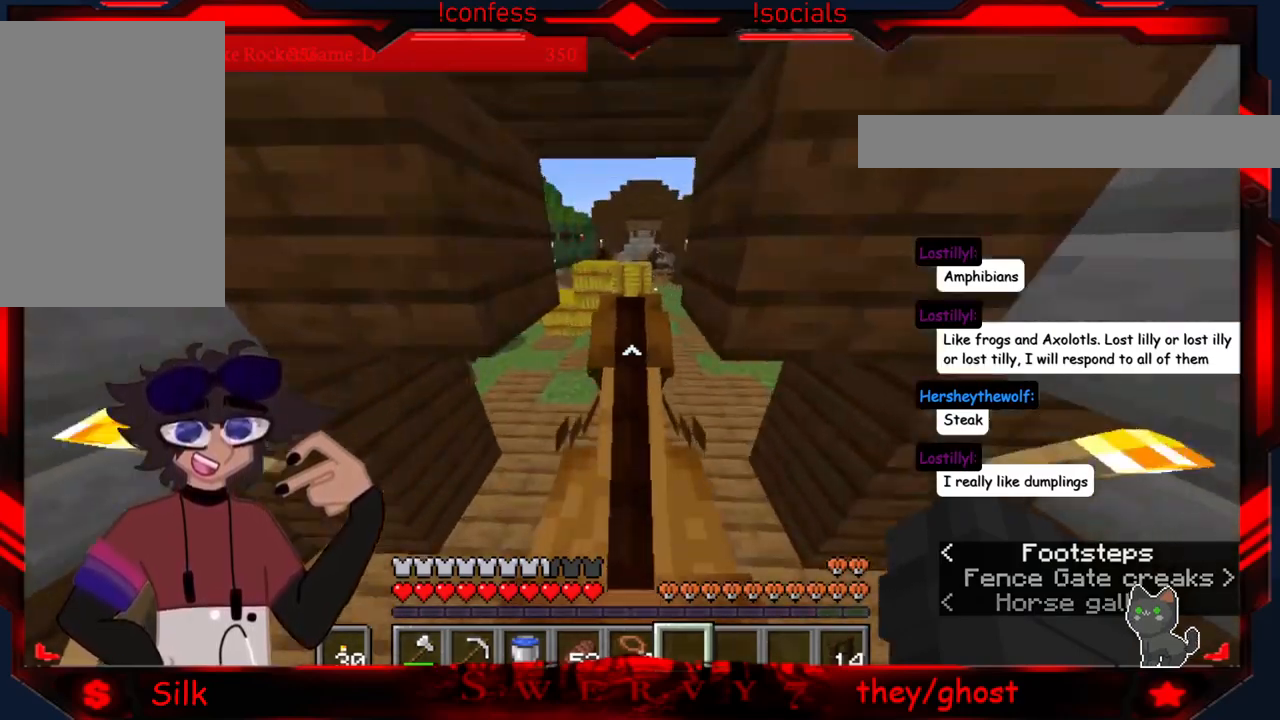
{"keys": [], "mouse": [], "events": []}
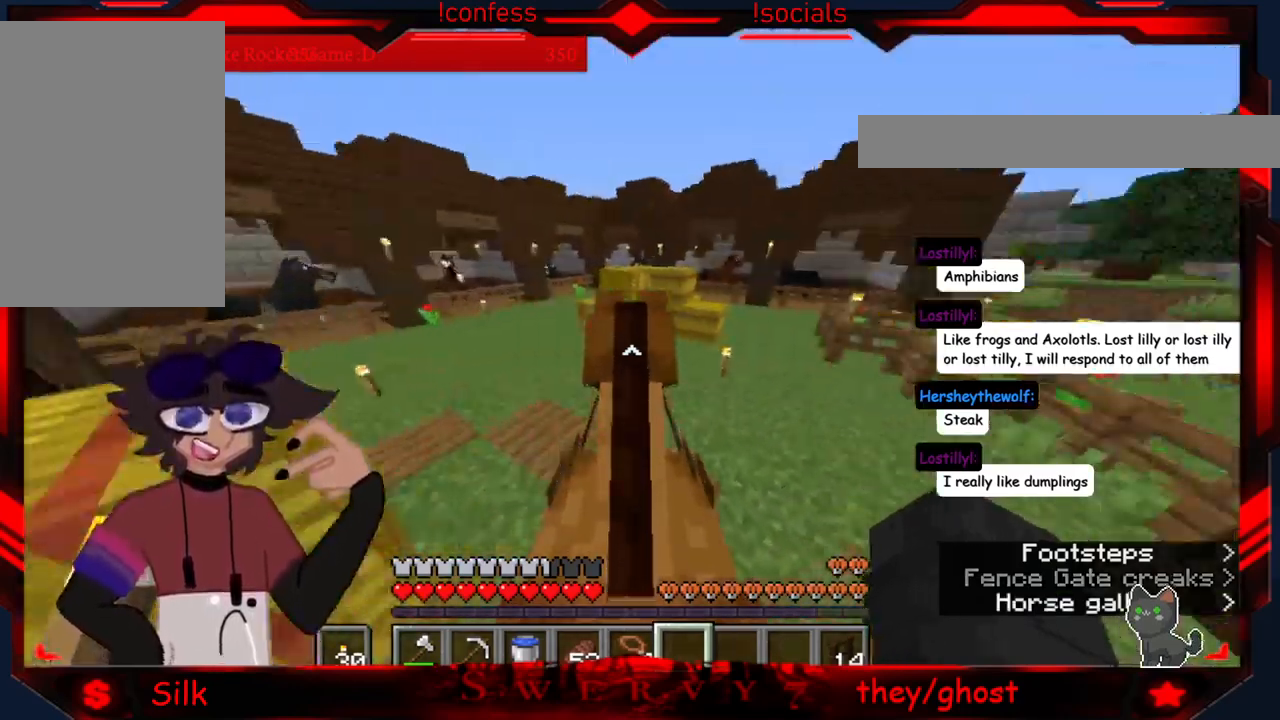
{"keys": [], "mouse": [], "events": []}
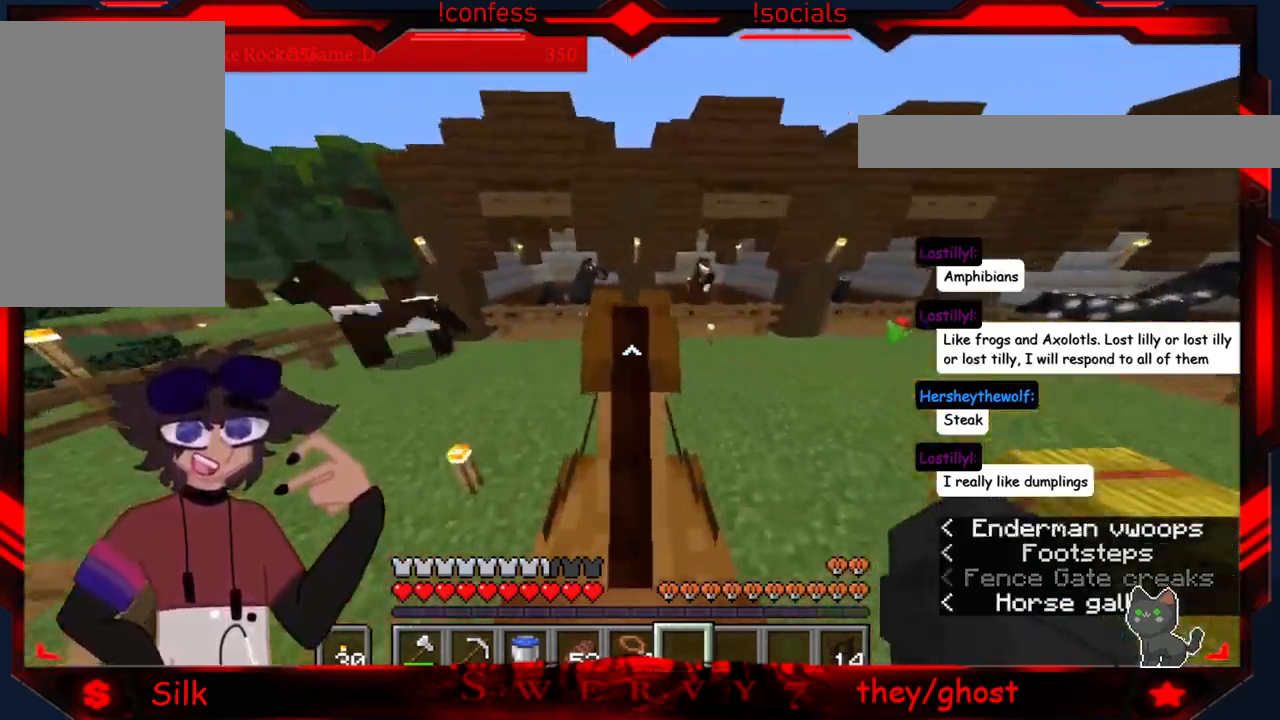
{"keys": [], "mouse": [], "events": []}
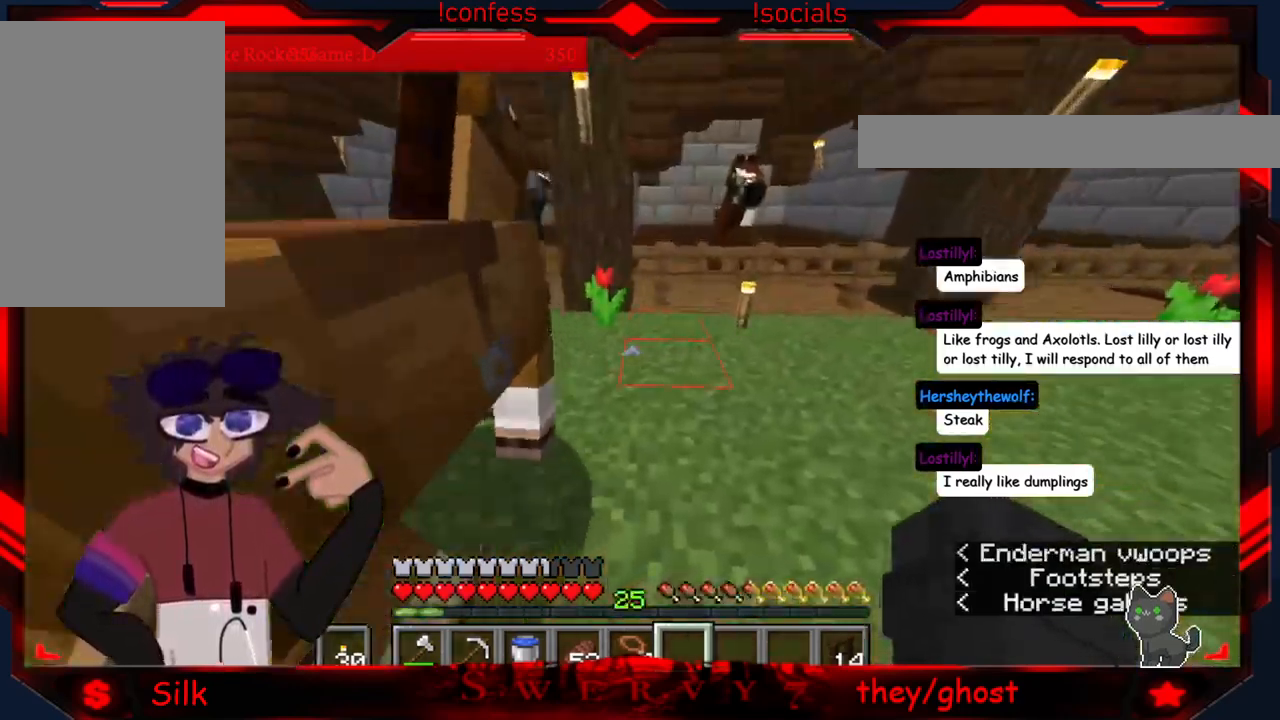
{"keys": [], "mouse": [], "events": [[183, "d", "down"], [383, "d", "up"]]}
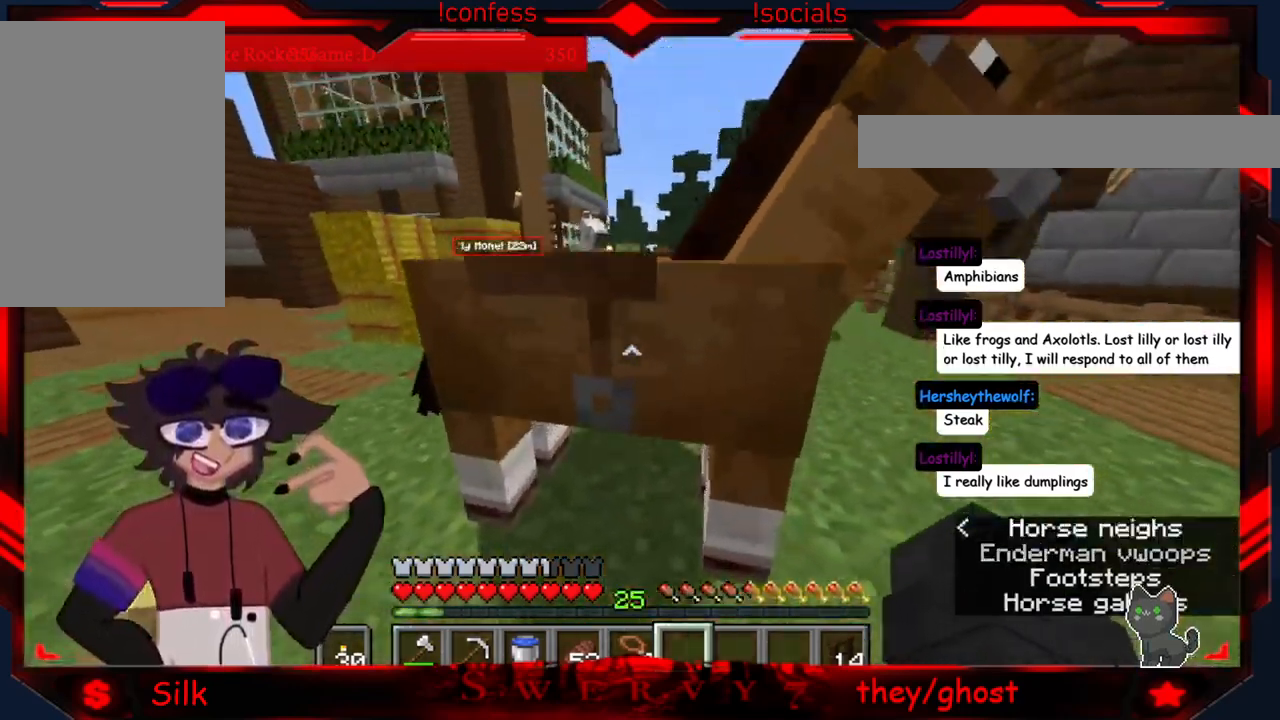
{"keys": [], "mouse": [], "events": [[16, "mouse_right", "down"], [233, "mouse_right", "up"]]}
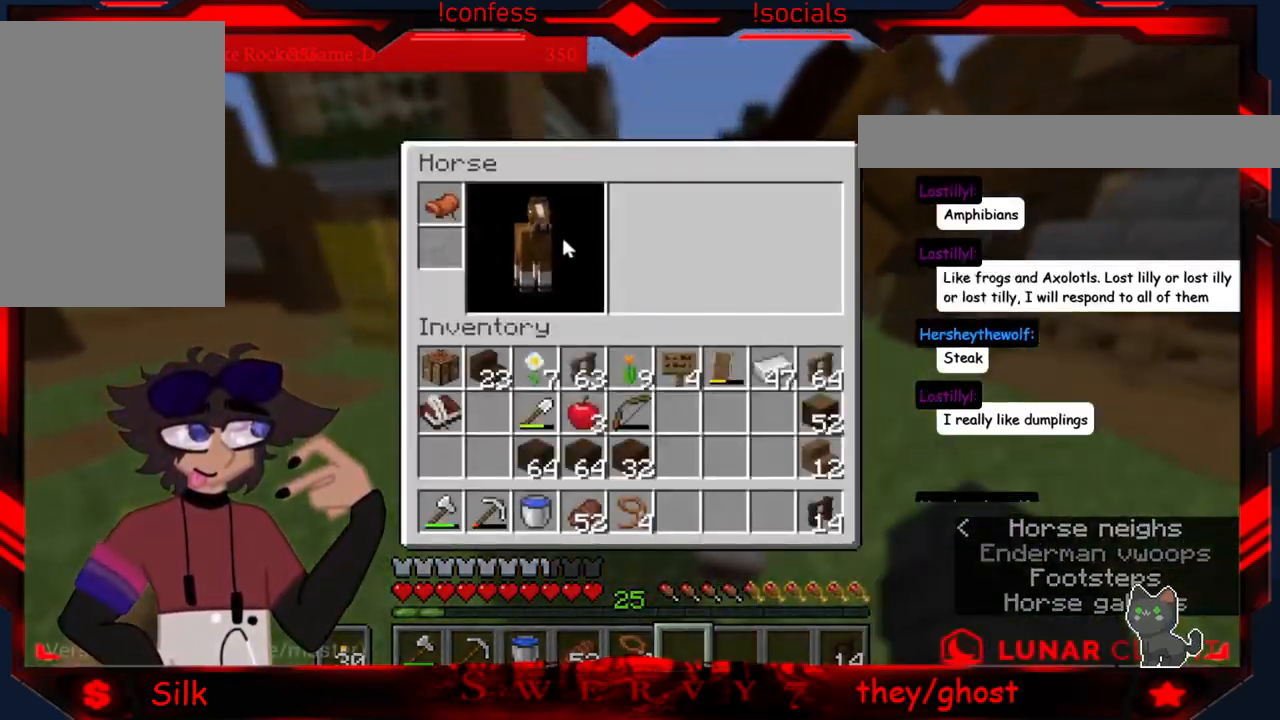
{"keys": [], "mouse": [], "events": []}
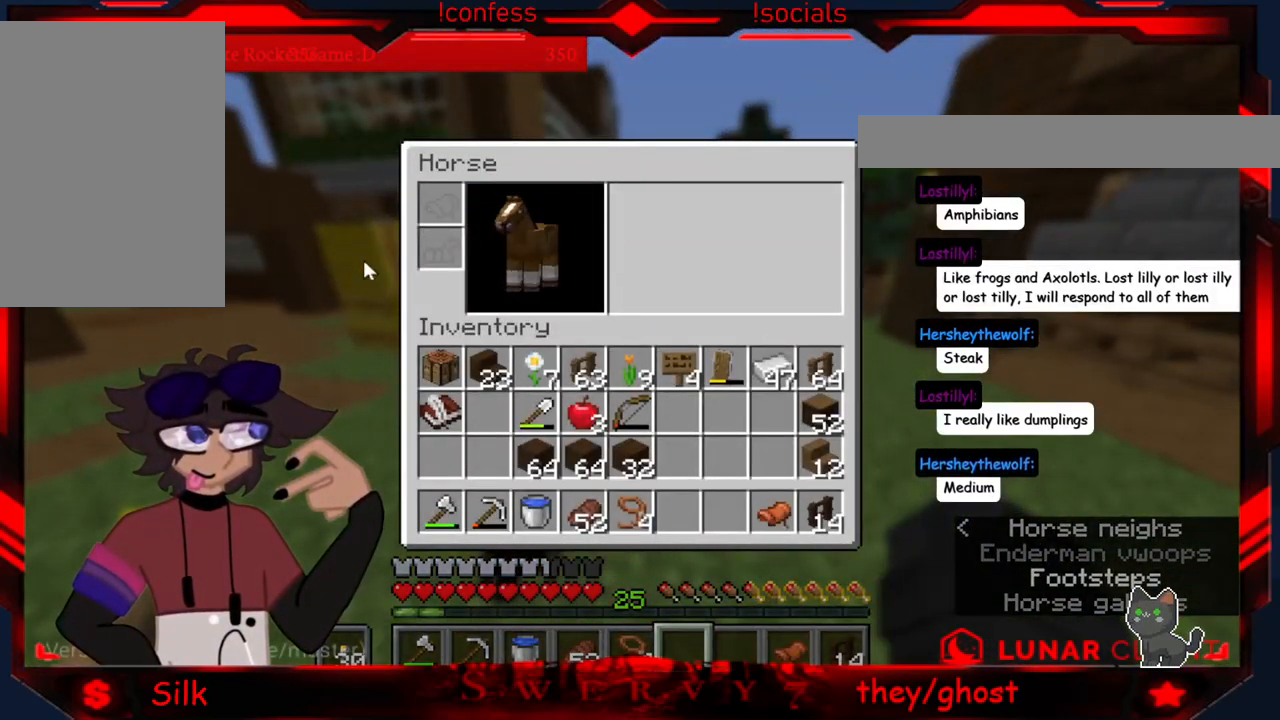
{"keys": [], "mouse": [], "events": []}
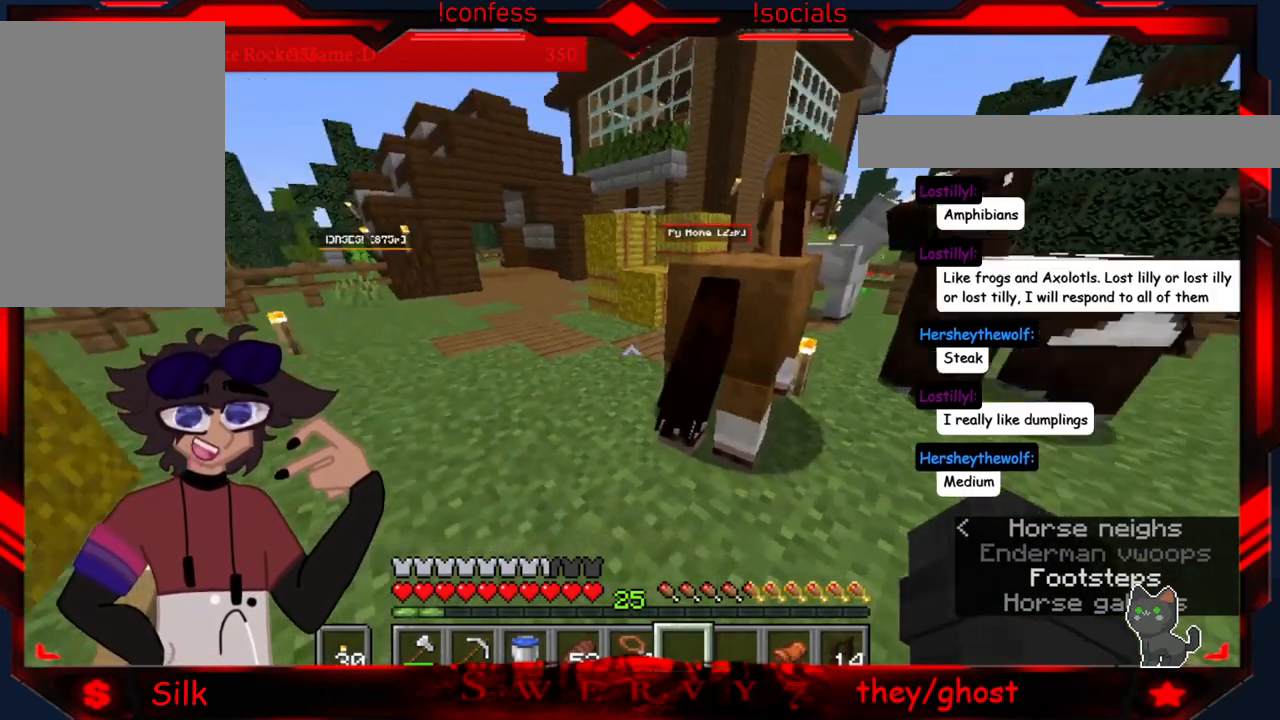
{"keys": [], "mouse": [], "events": []}
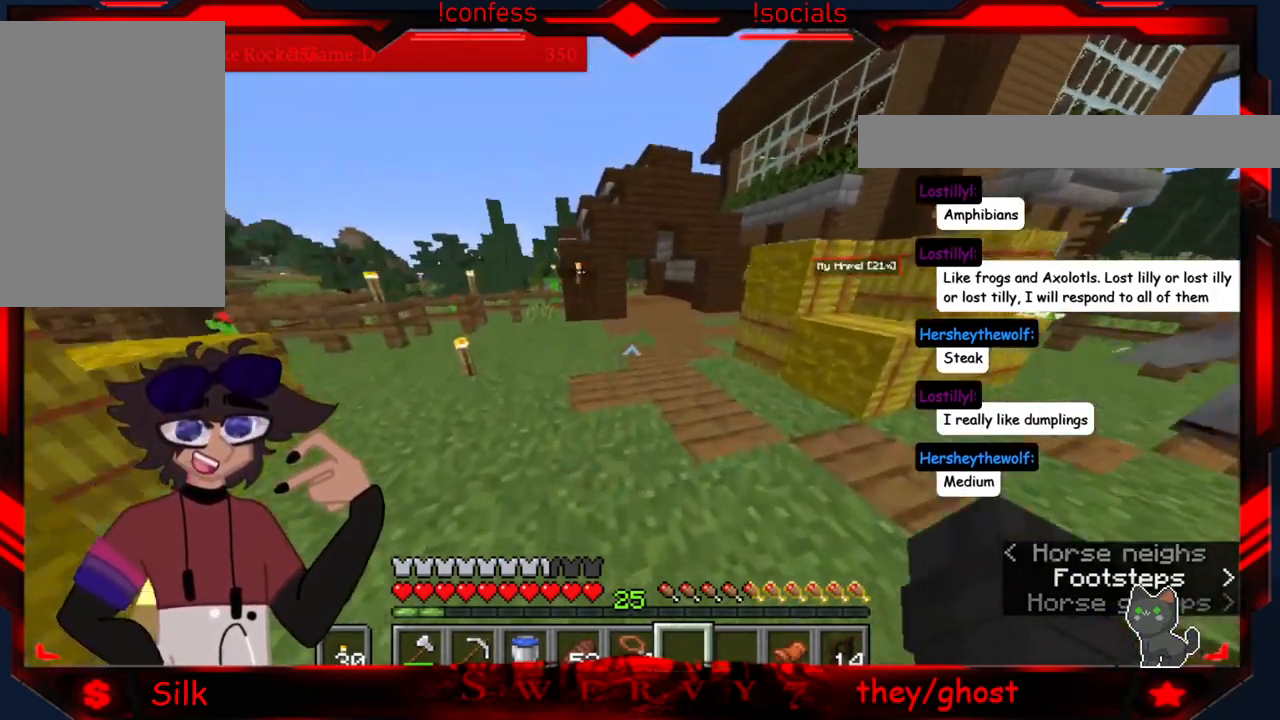
{"keys": [], "mouse": [], "events": []}
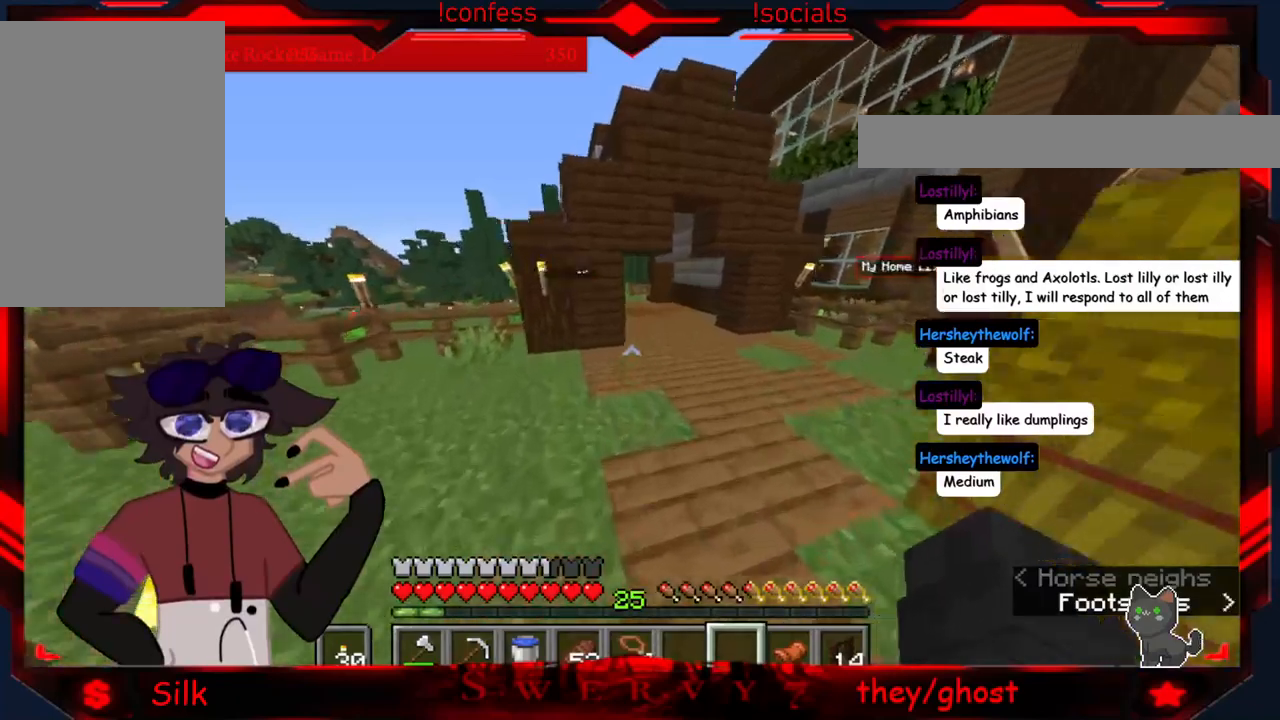
{"keys": [], "mouse": [], "events": []}
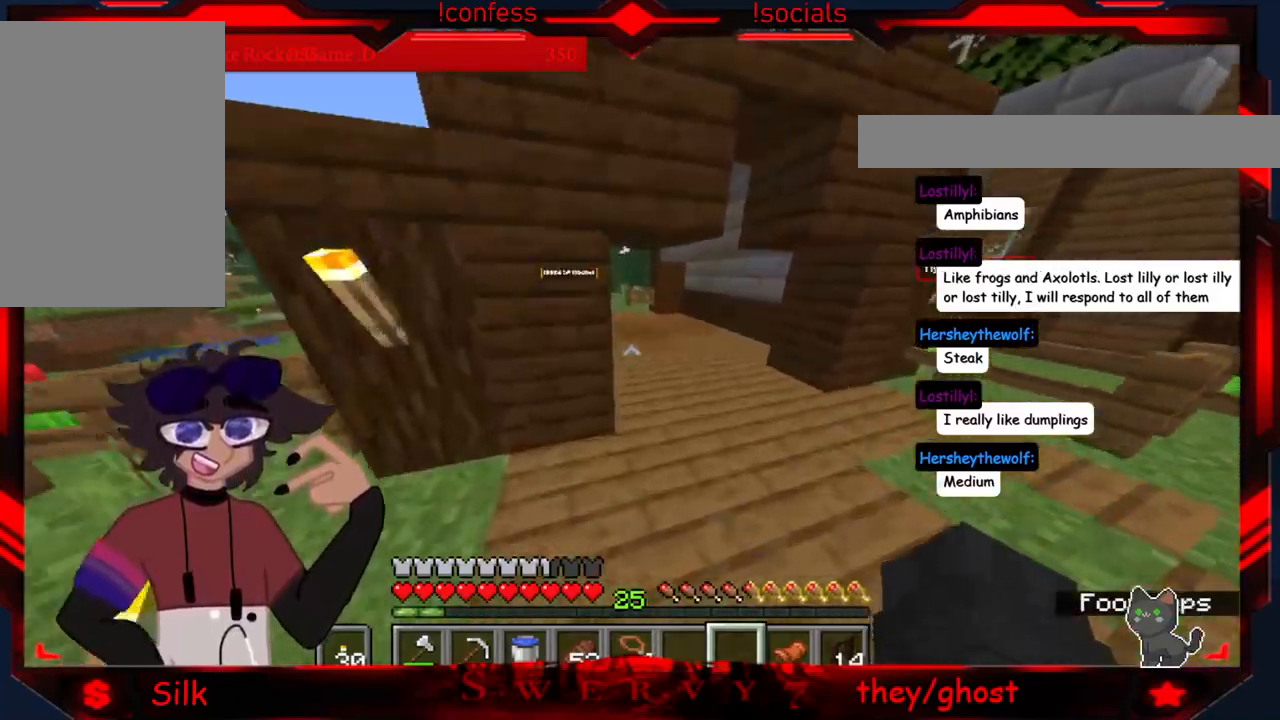
{"keys": ["d"], "mouse": [], "events": [[150, "d", "down"]]}
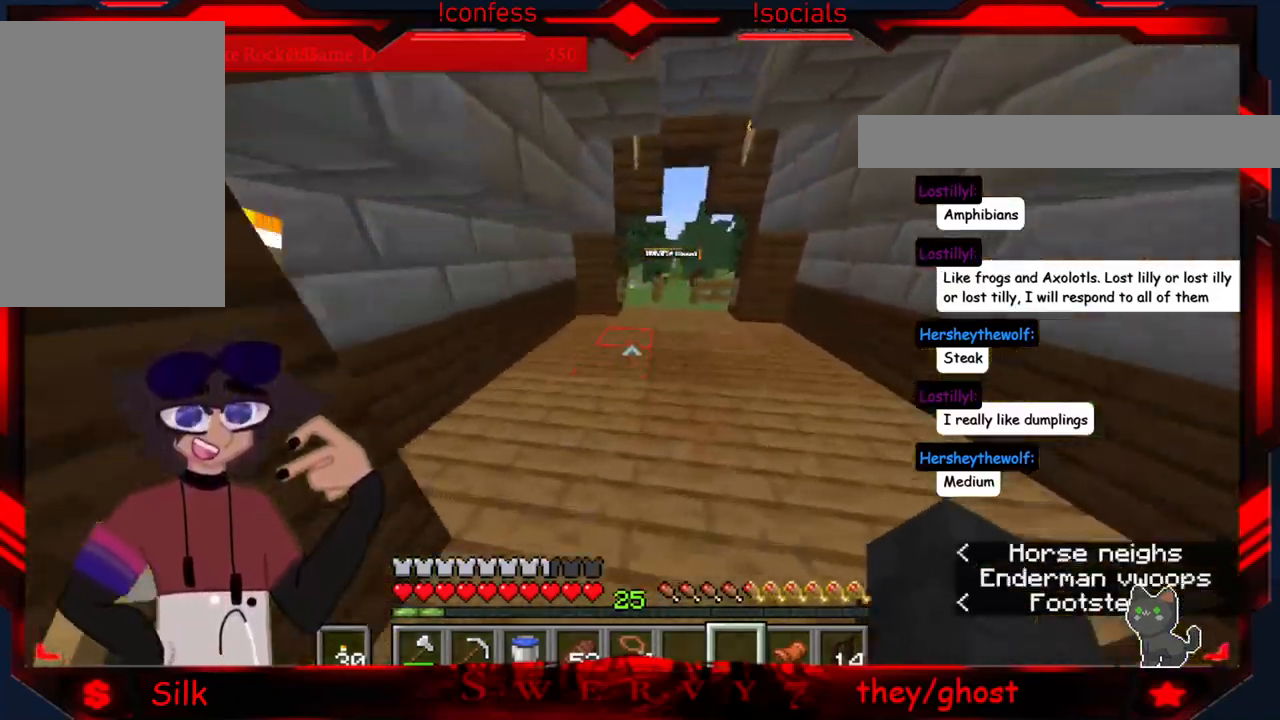
{"keys": [], "mouse": [], "events": [[17, "d", "up"]]}
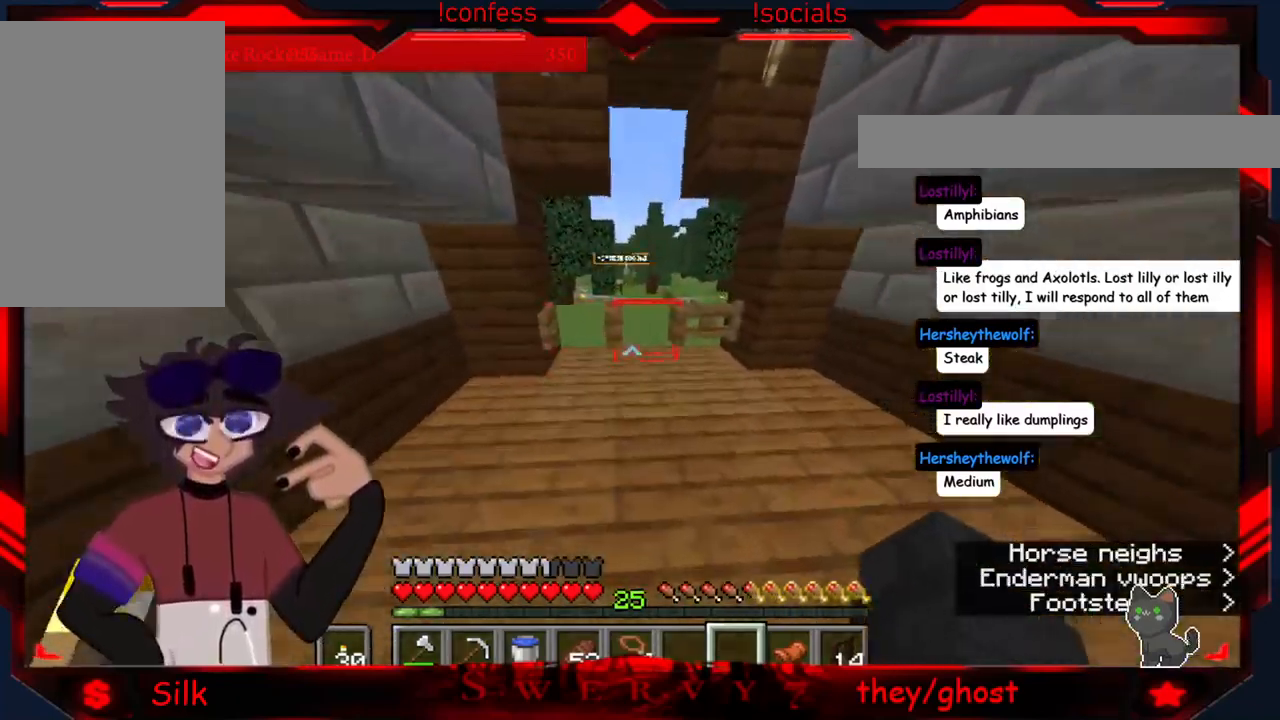
{"keys": ["d"], "mouse": [], "events": [[417, "d", "down"]]}